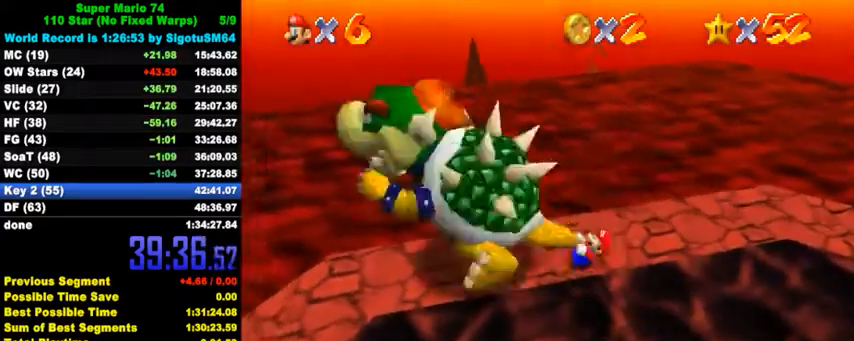
Gameplay with keyboard; each line is a JSON object with the keys held at the frame after it. "events" lists presses ("down") and releases ("up") of "a", "c", "ctrl", "d", "down", "left", "return", "right", "s", "shift", "up", "w", "x" and "y" between this image and that frame as [ms after this image, input, new state], when the widget could be followed in between. No other keys are recorded. Mouse input is not recorded.
{"keys": ["right"], "events": [[67, "left", "up"], [133, "left", "down"], [167, "left", "up"], [233, "left", "down"], [267, "left", "up"], [333, "left", "down"], [400, "left", "up"], [433, "left", "down"], [467, "left", "up"]]}
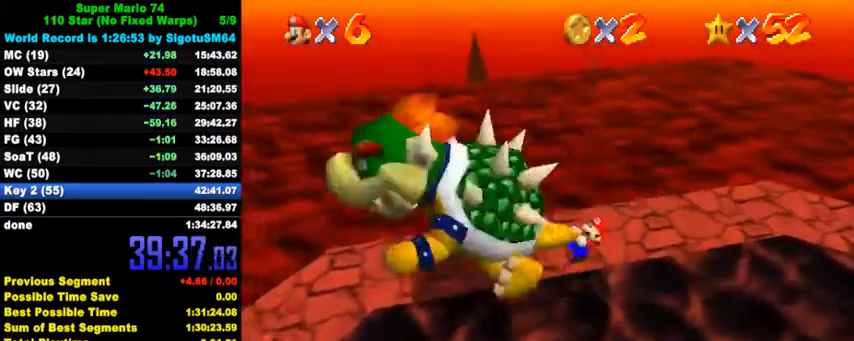
{"keys": ["right"], "events": [[167, "ctrl", "down"], [200, "right", "up"], [333, "ctrl", "up"], [467, "right", "down"]]}
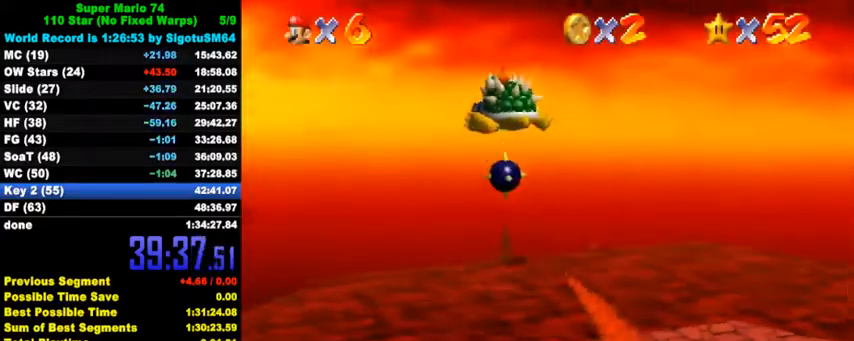
{"keys": ["down"], "events": [[300, "down", "down"], [400, "right", "up"]]}
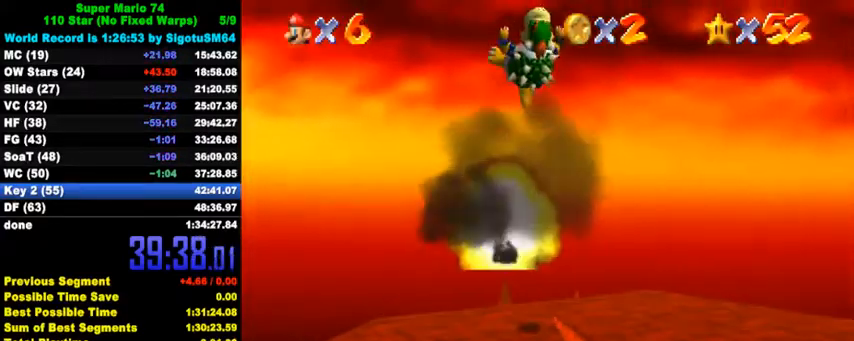
{"keys": ["down"], "events": []}
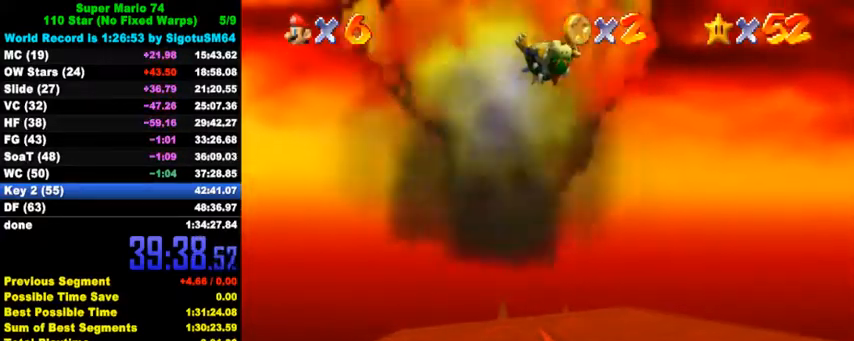
{"keys": ["down"], "events": [[33, "y", "down"], [67, "ctrl", "down"], [167, "y", "up"], [233, "ctrl", "up"]]}
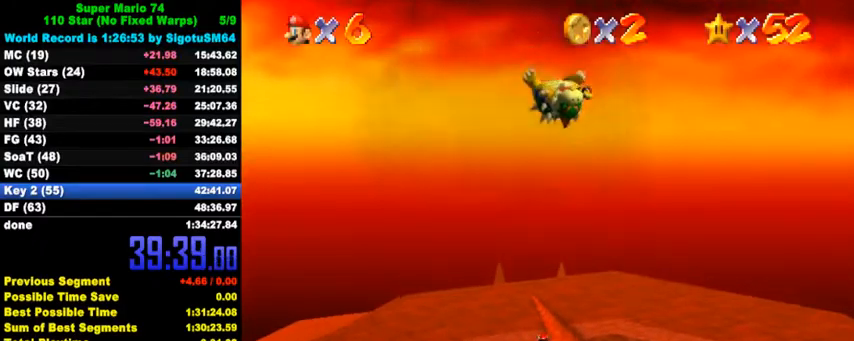
{"keys": ["down"], "events": [[67, "a", "down"], [200, "a", "up"]]}
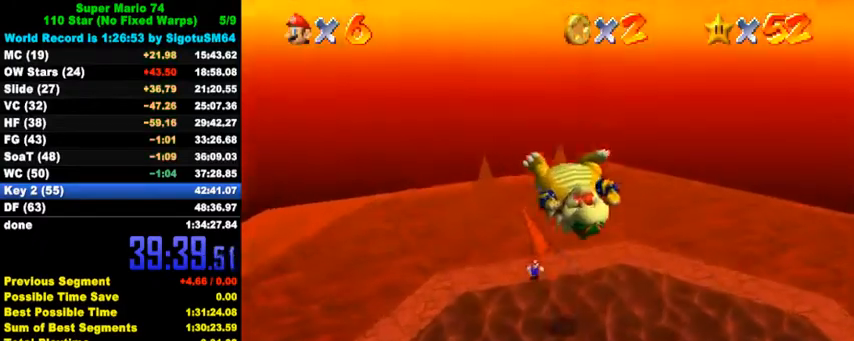
{"keys": ["a", "down"], "events": [[133, "shift", "down"], [200, "ctrl", "down"], [333, "shift", "up"], [367, "ctrl", "up"], [500, "a", "down"]]}
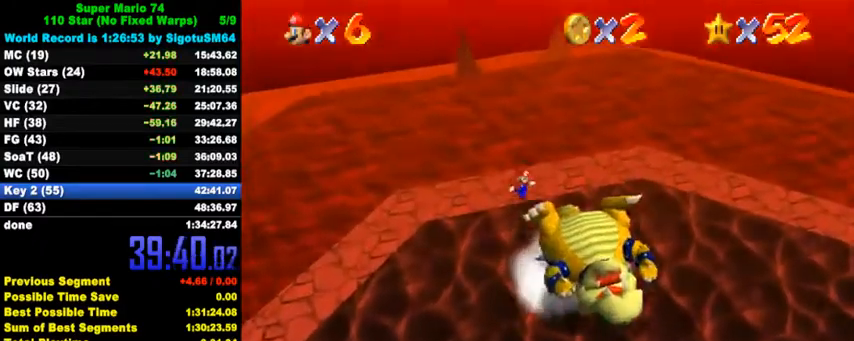
{"keys": ["down", "right"], "events": [[100, "a", "up"], [167, "a", "down"], [333, "a", "up"], [500, "right", "down"]]}
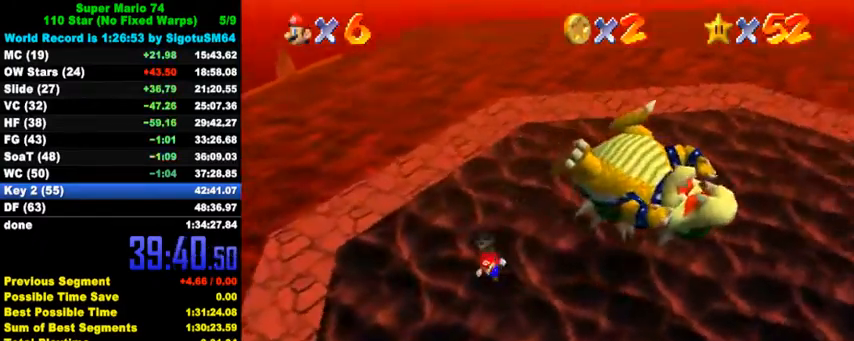
{"keys": ["right", "up"], "events": [[133, "down", "up"], [200, "right", "up"], [333, "up", "down"], [367, "right", "down"]]}
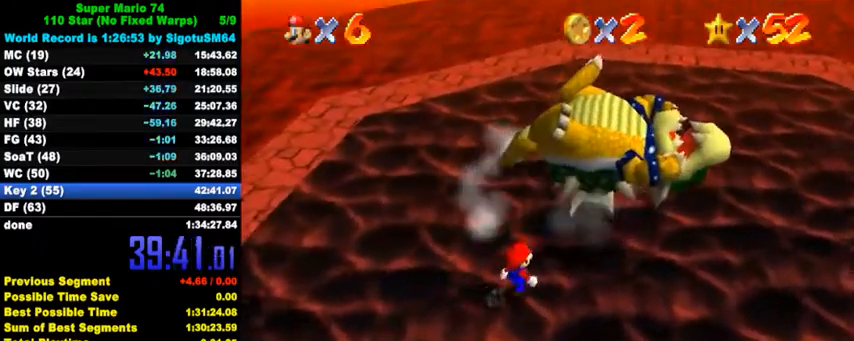
{"keys": ["right", "up"], "events": []}
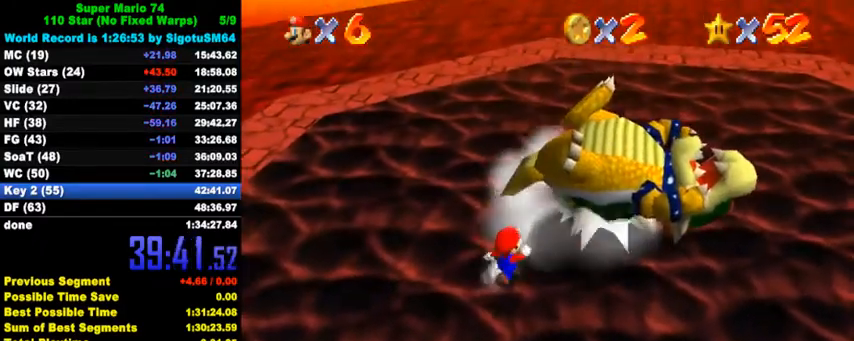
{"keys": ["right"], "events": [[233, "up", "up"], [400, "up", "down"], [433, "up", "up"]]}
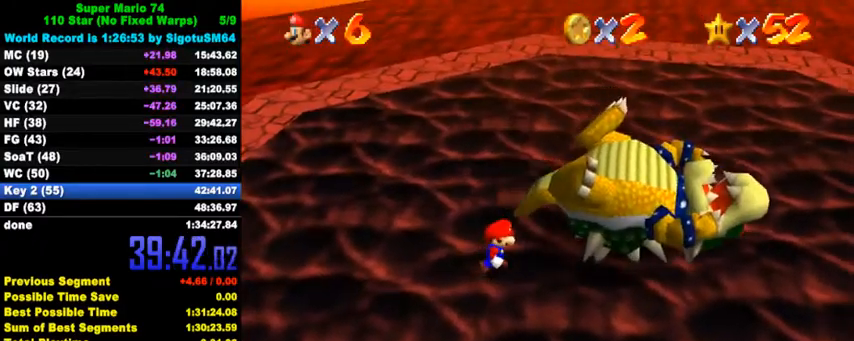
{"keys": ["right"], "events": []}
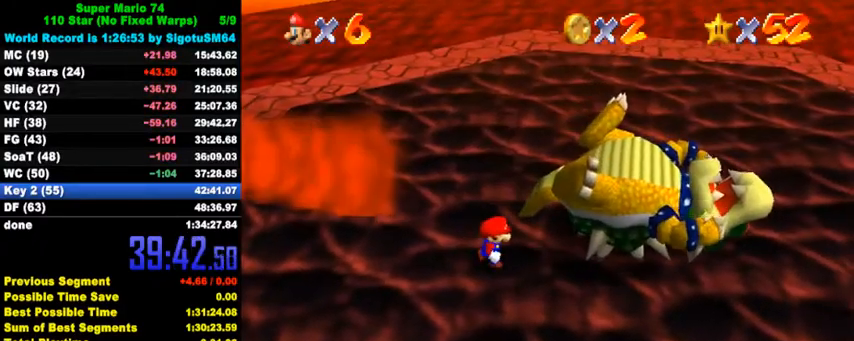
{"keys": ["right", "up"], "events": [[500, "up", "down"]]}
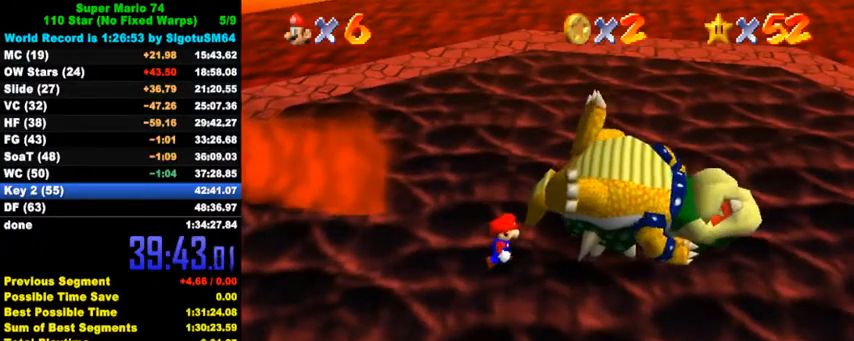
{"keys": ["right", "up"], "events": [[100, "up", "up"], [233, "up", "down"], [333, "up", "up"], [433, "up", "down"]]}
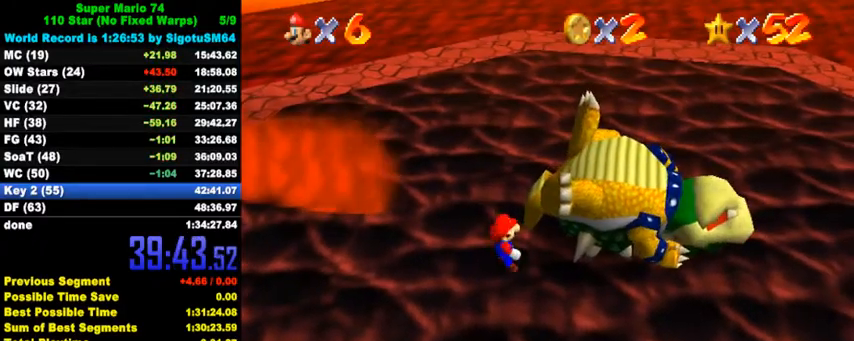
{"keys": [], "events": [[33, "up", "up"], [200, "right", "up"]]}
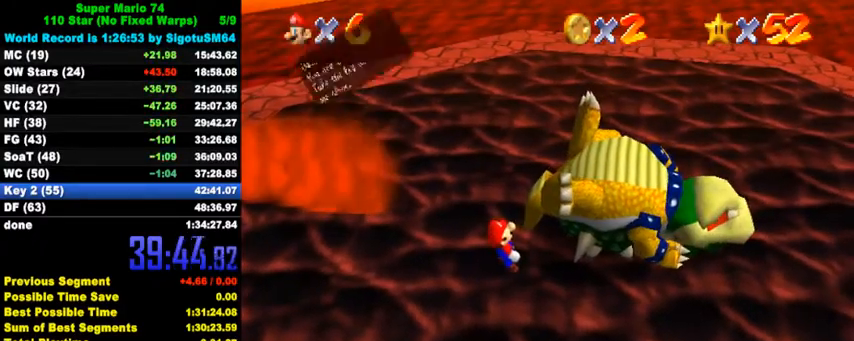
{"keys": ["ctrl", "shift"], "events": [[33, "ctrl", "down"], [33, "shift", "down"], [100, "ctrl", "up"], [100, "shift", "up"], [200, "ctrl", "down"], [200, "shift", "down"], [267, "ctrl", "up"], [267, "shift", "up"], [333, "ctrl", "down"], [333, "shift", "down"], [433, "ctrl", "up"], [433, "shift", "up"], [467, "shift", "down"], [500, "ctrl", "down"]]}
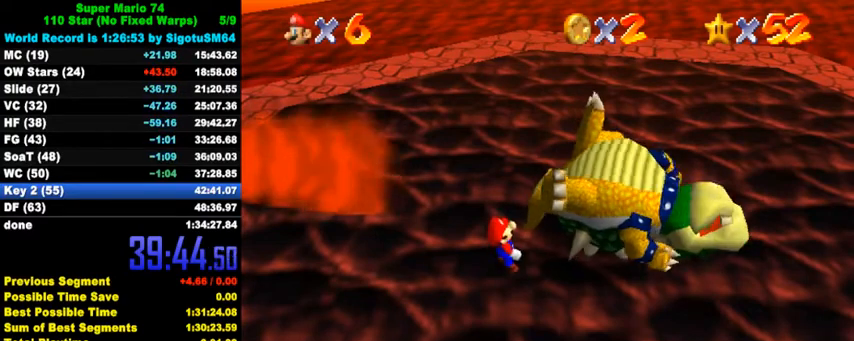
{"keys": [], "events": [[67, "ctrl", "up"], [67, "shift", "up"], [133, "ctrl", "down"], [133, "shift", "down"], [233, "ctrl", "up"], [233, "shift", "up"], [300, "ctrl", "down"], [300, "shift", "down"], [433, "ctrl", "up"], [433, "shift", "up"]]}
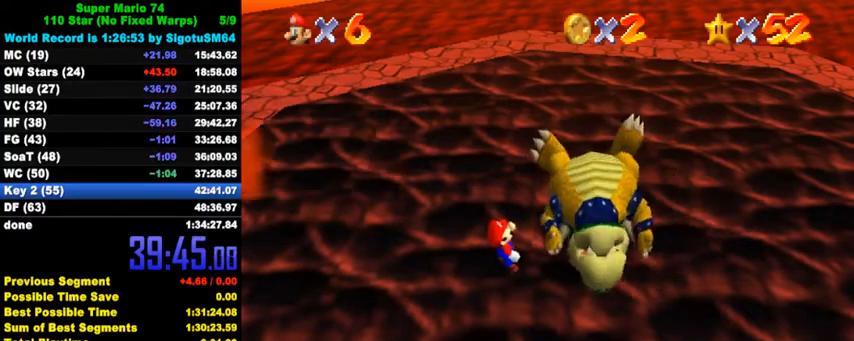
{"keys": [], "events": []}
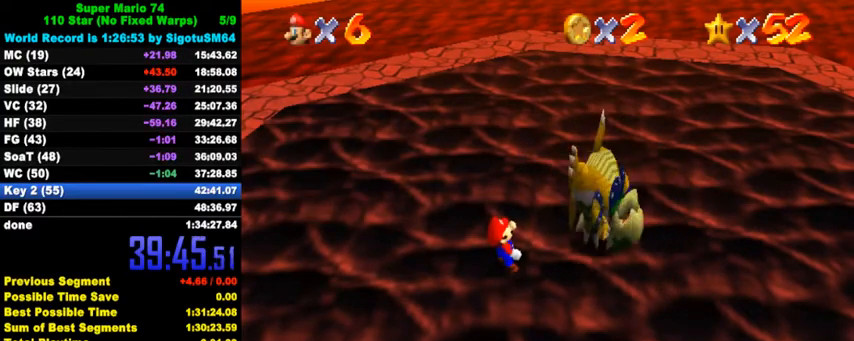
{"keys": [], "events": []}
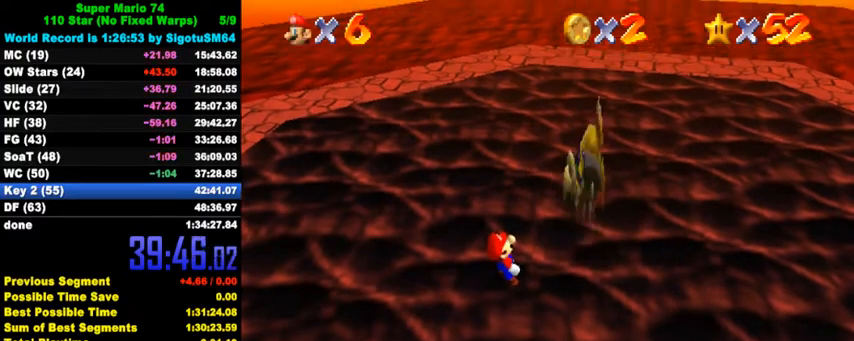
{"keys": [], "events": []}
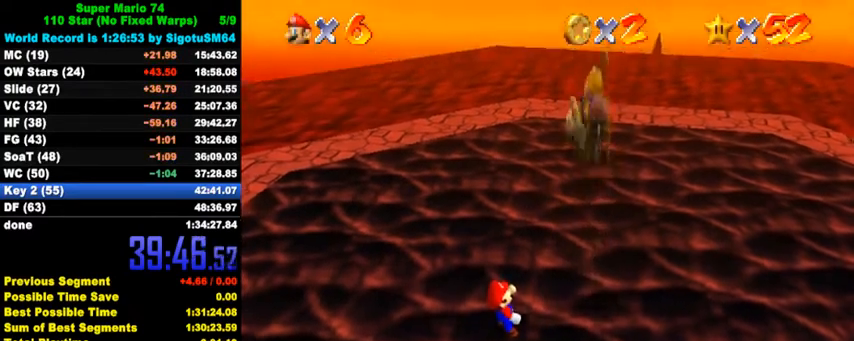
{"keys": [], "events": []}
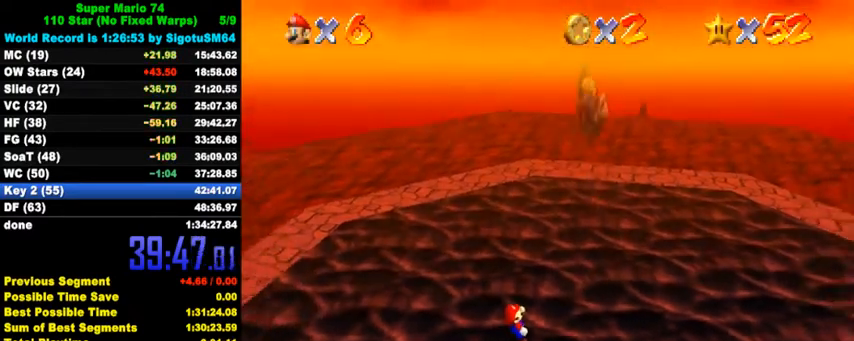
{"keys": [], "events": []}
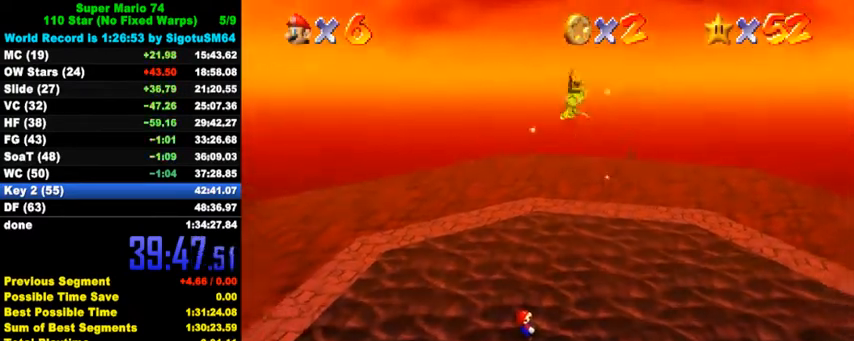
{"keys": [], "events": []}
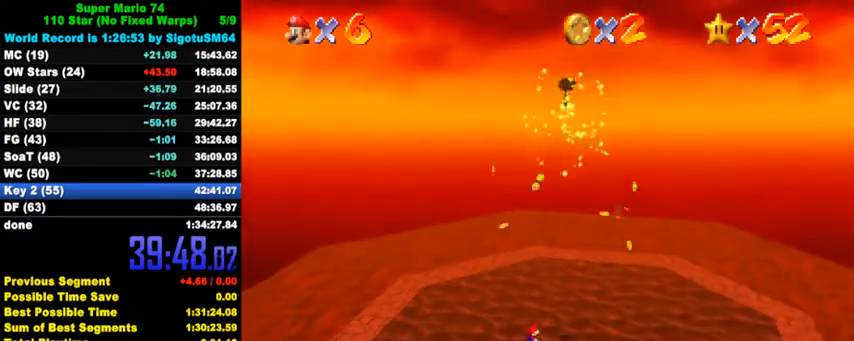
{"keys": [], "events": []}
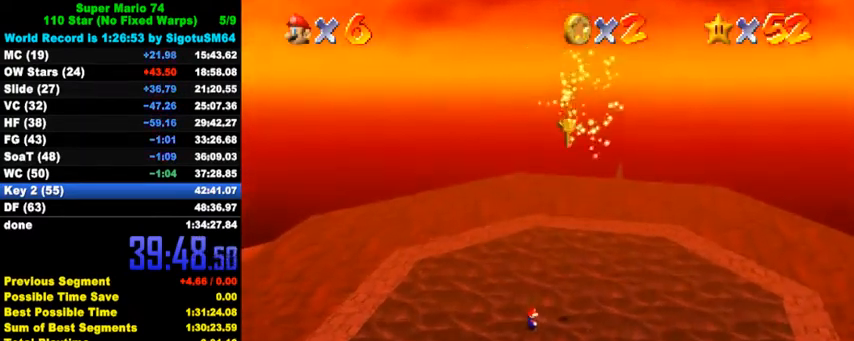
{"keys": [], "events": []}
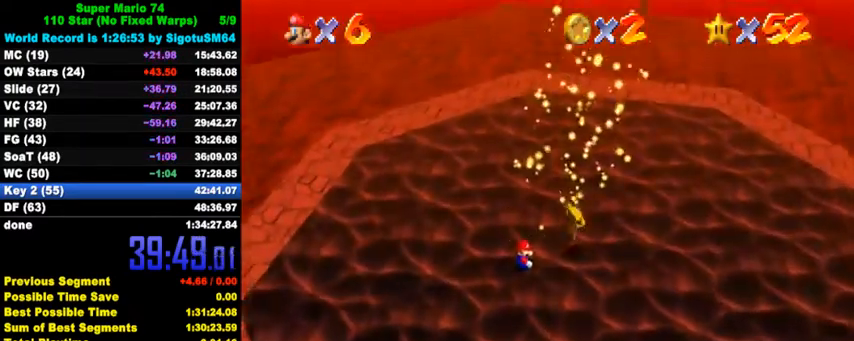
{"keys": ["right", "up"], "events": [[300, "right", "down"], [400, "up", "down"]]}
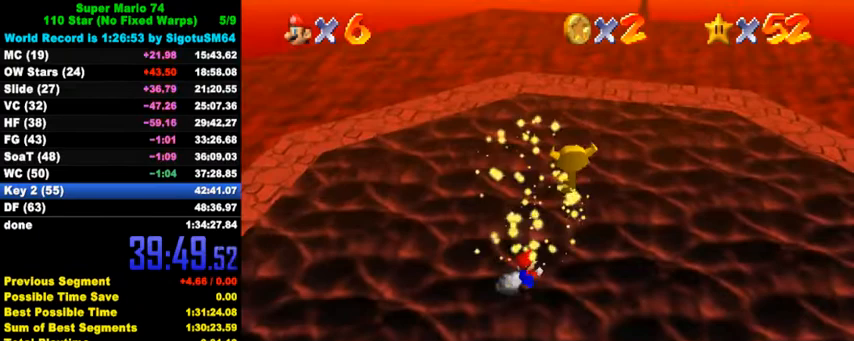
{"keys": [], "events": [[167, "right", "up"], [167, "up", "up"]]}
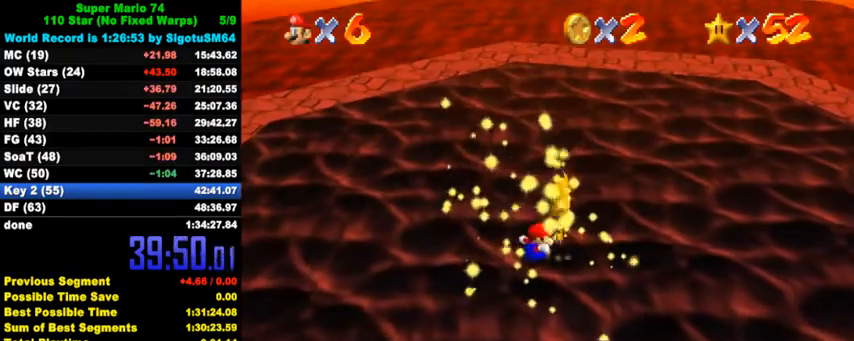
{"keys": [], "events": [[167, "right", "down"], [200, "up", "down"], [233, "right", "up"], [233, "up", "up"]]}